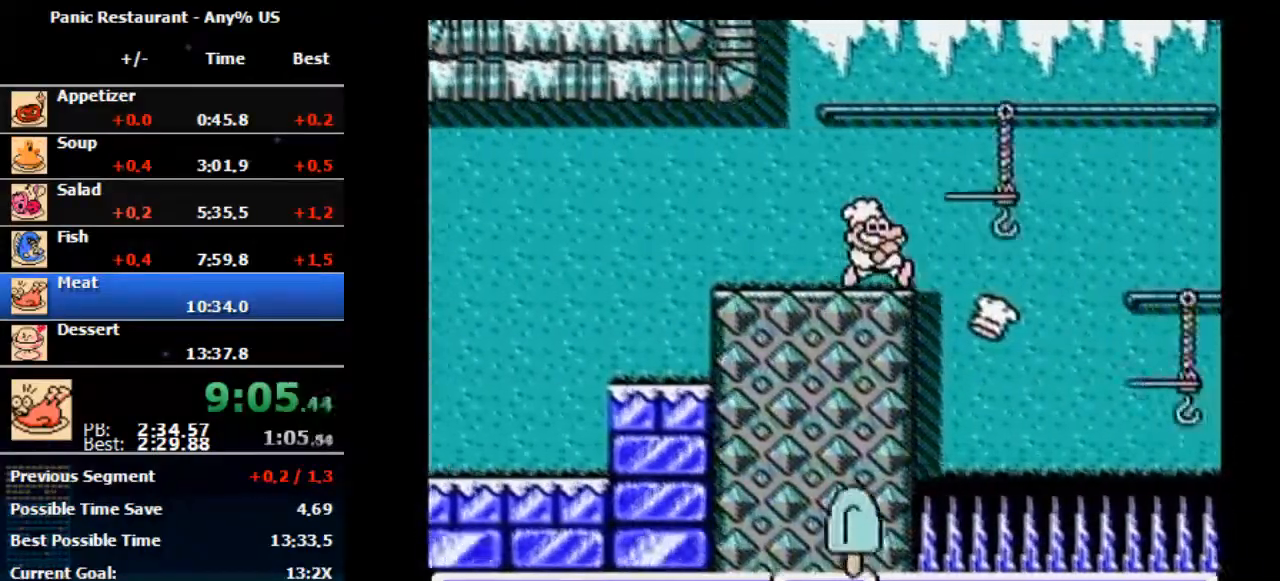
Gameplay with a controller (Nintendo layout); each line is a JSON object with the inputs held at the frame after it. "events" lists button and stick changes between this image and that frame as [ms after this image, input, new state], when the widget could be followed in between. Not read: L3 R3.
{"buttons": ["DPAD_RIGHT"], "events": []}
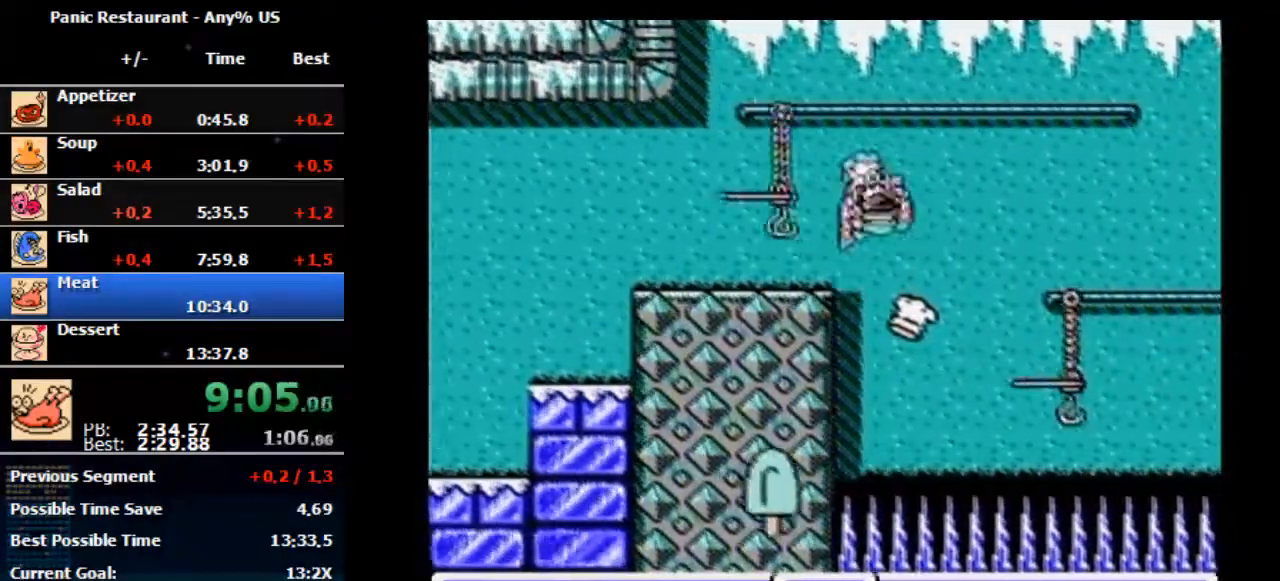
{"buttons": ["A", "DPAD_RIGHT"], "events": [[333, "A", "down"]]}
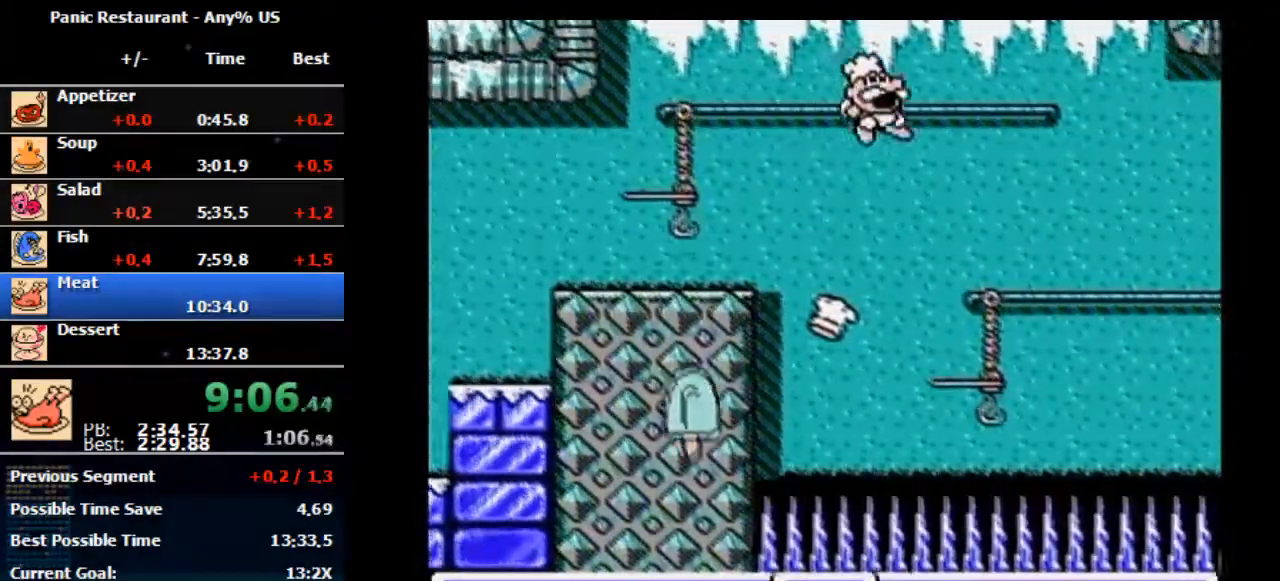
{"buttons": ["DPAD_RIGHT"], "events": [[367, "A", "up"]]}
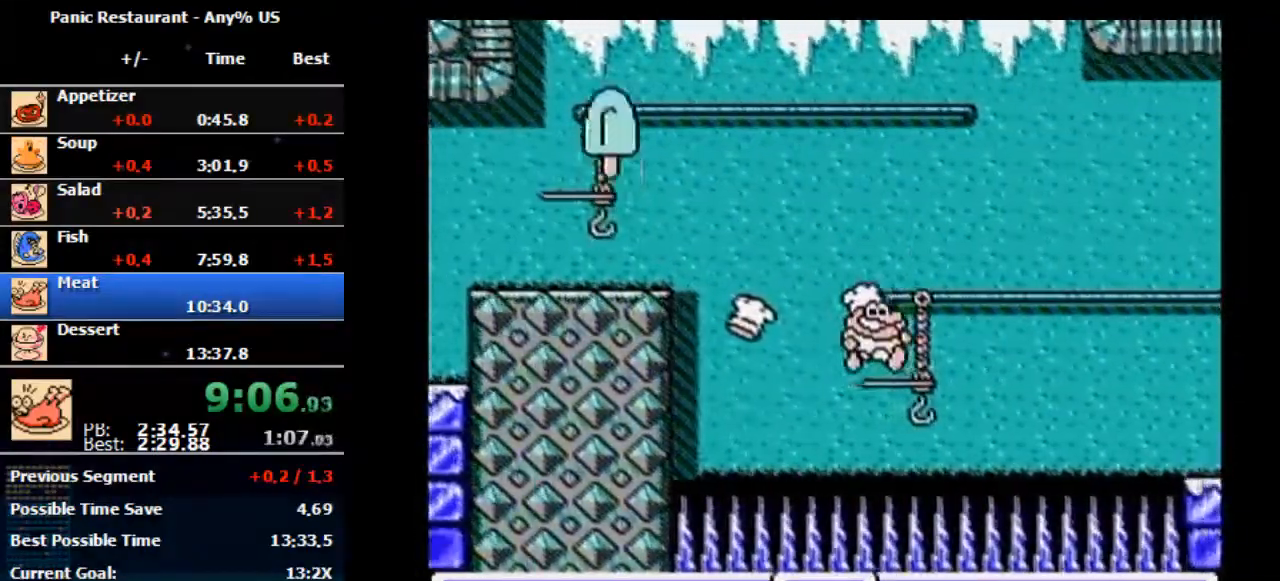
{"buttons": ["DPAD_RIGHT"], "events": []}
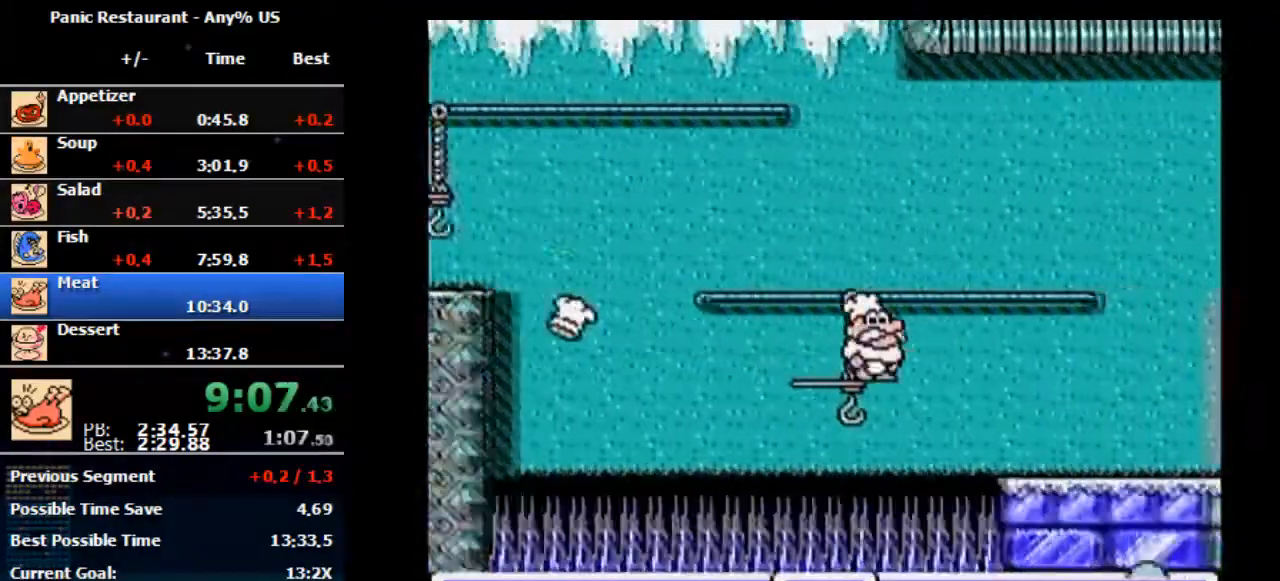
{"buttons": [], "events": [[433, "DPAD_RIGHT", "up"]]}
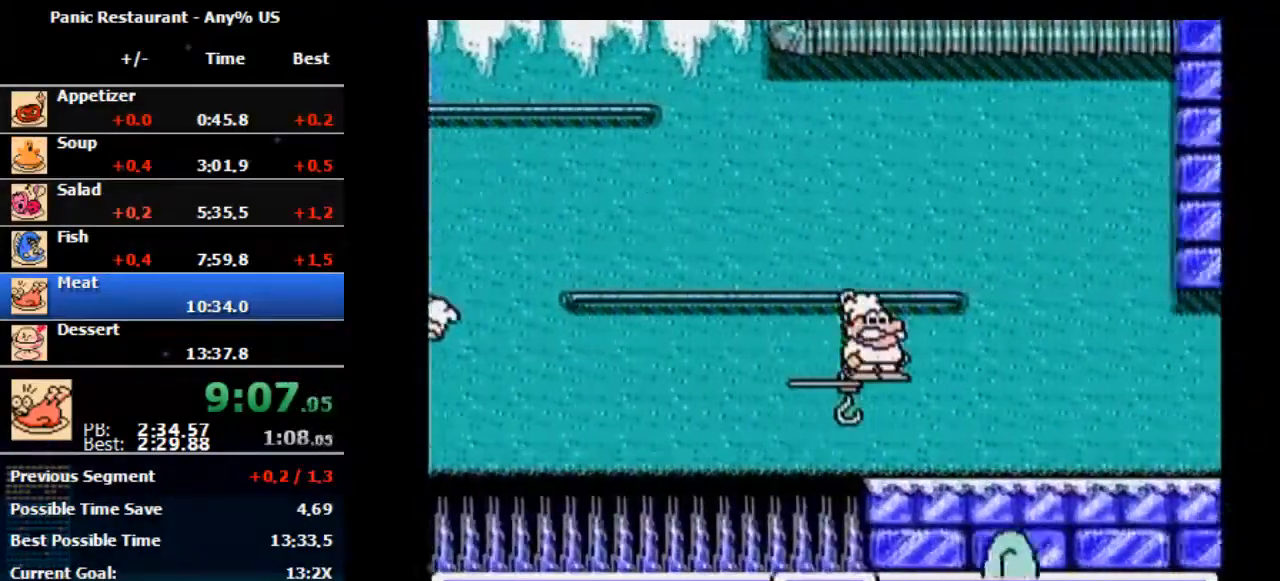
{"buttons": [], "events": []}
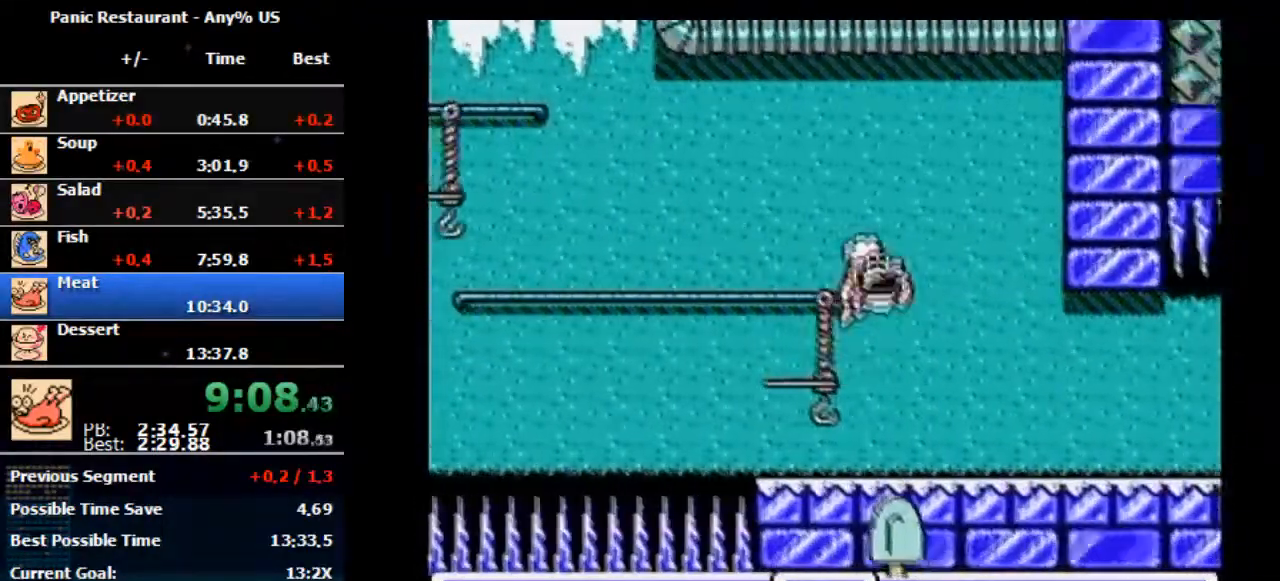
{"buttons": ["A", "DPAD_RIGHT"], "events": [[200, "DPAD_RIGHT", "down"], [267, "A", "down"]]}
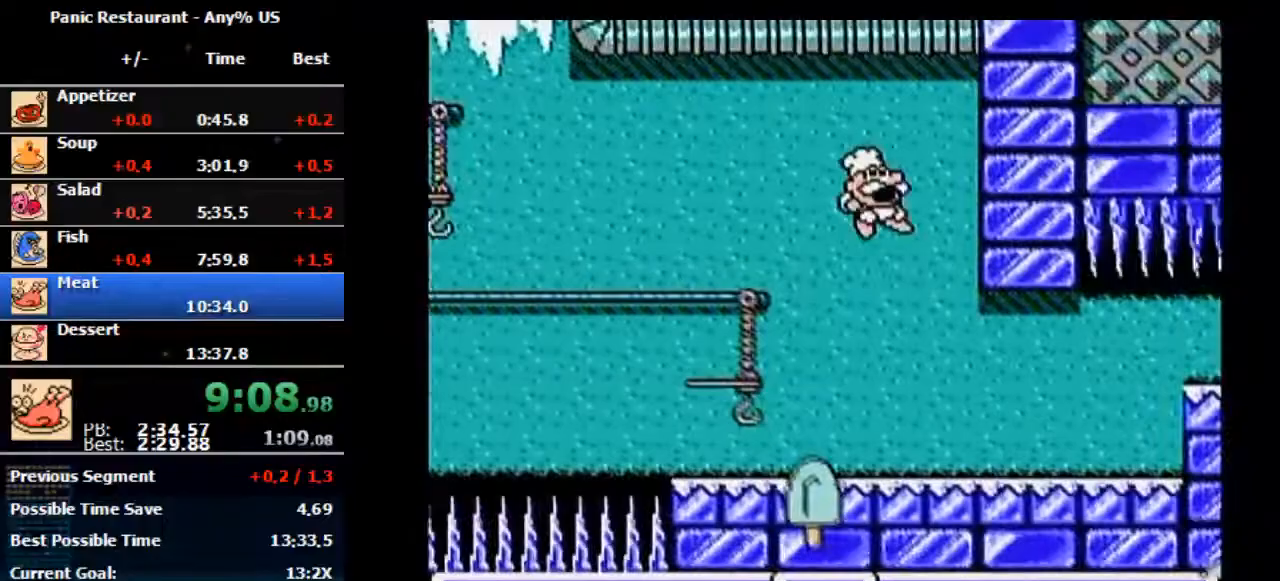
{"buttons": ["DPAD_RIGHT"], "events": [[167, "A", "up"]]}
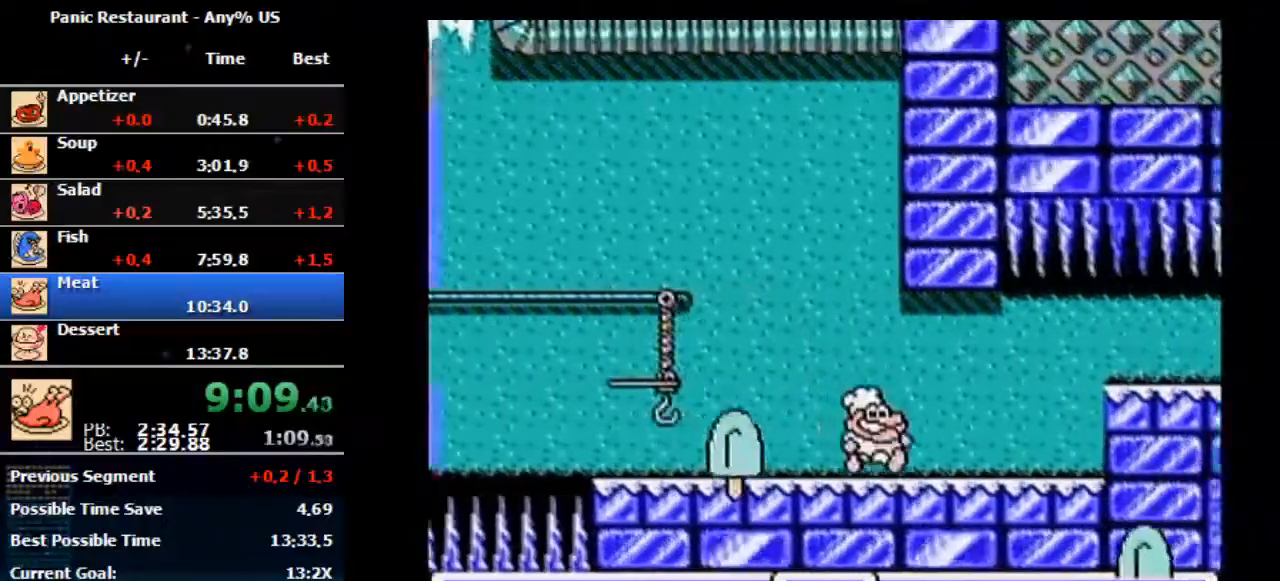
{"buttons": ["DPAD_RIGHT"], "events": []}
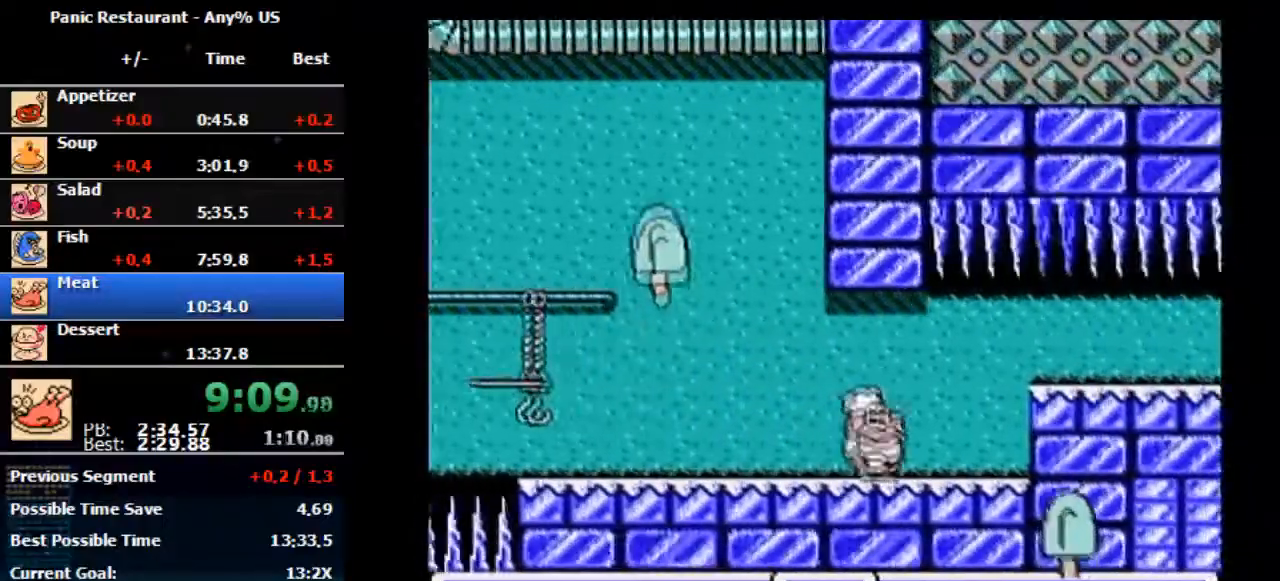
{"buttons": ["DPAD_RIGHT"], "events": []}
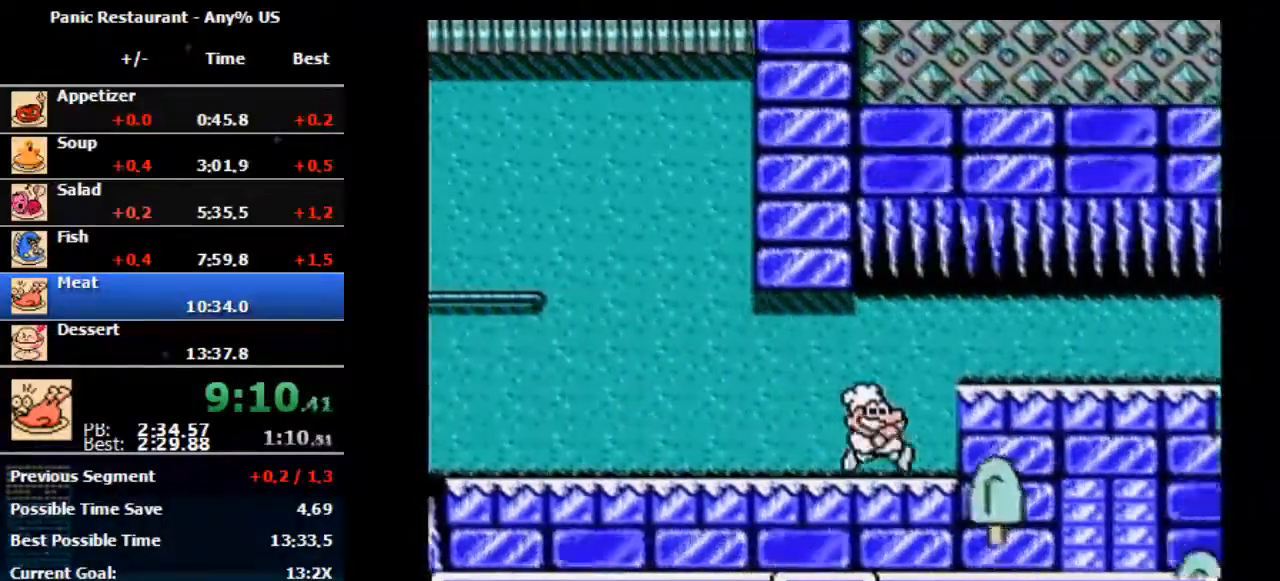
{"buttons": ["DPAD_RIGHT"], "events": []}
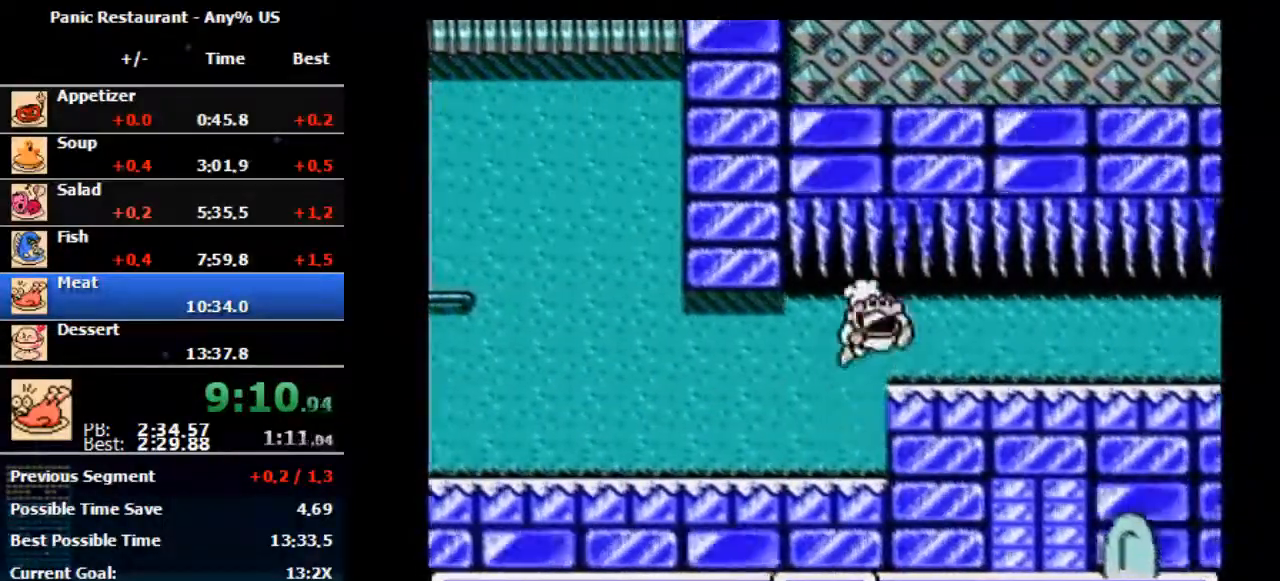
{"buttons": ["DPAD_RIGHT"], "events": [[67, "A", "down"], [300, "A", "up"]]}
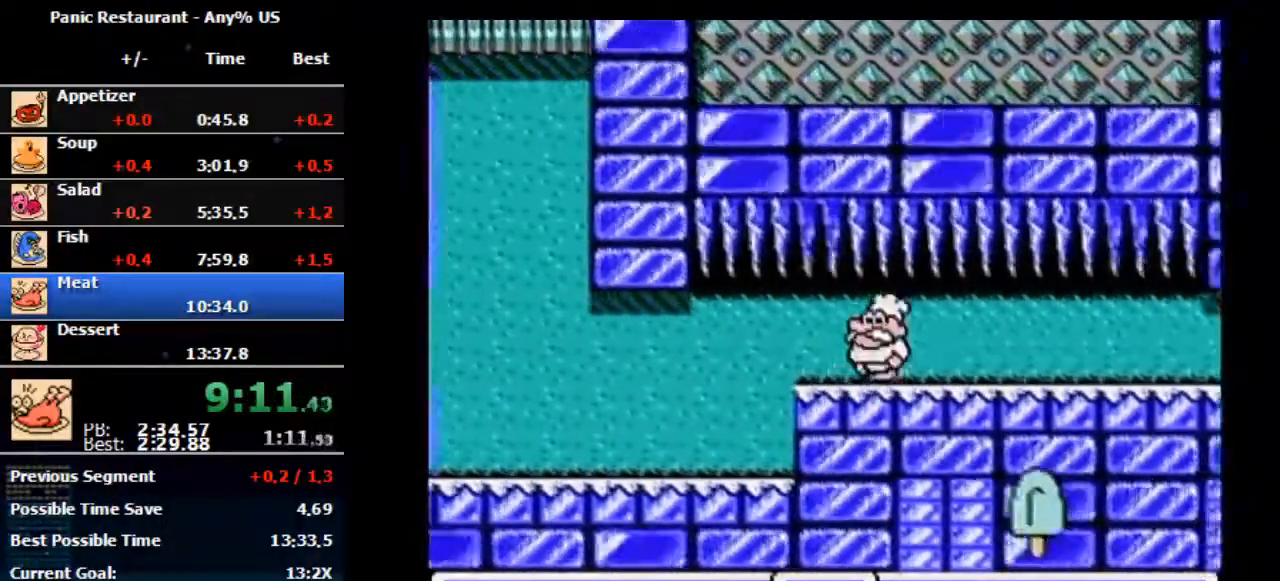
{"buttons": [], "events": [[167, "DPAD_RIGHT", "up"], [233, "DPAD_LEFT", "down"], [433, "DPAD_LEFT", "up"]]}
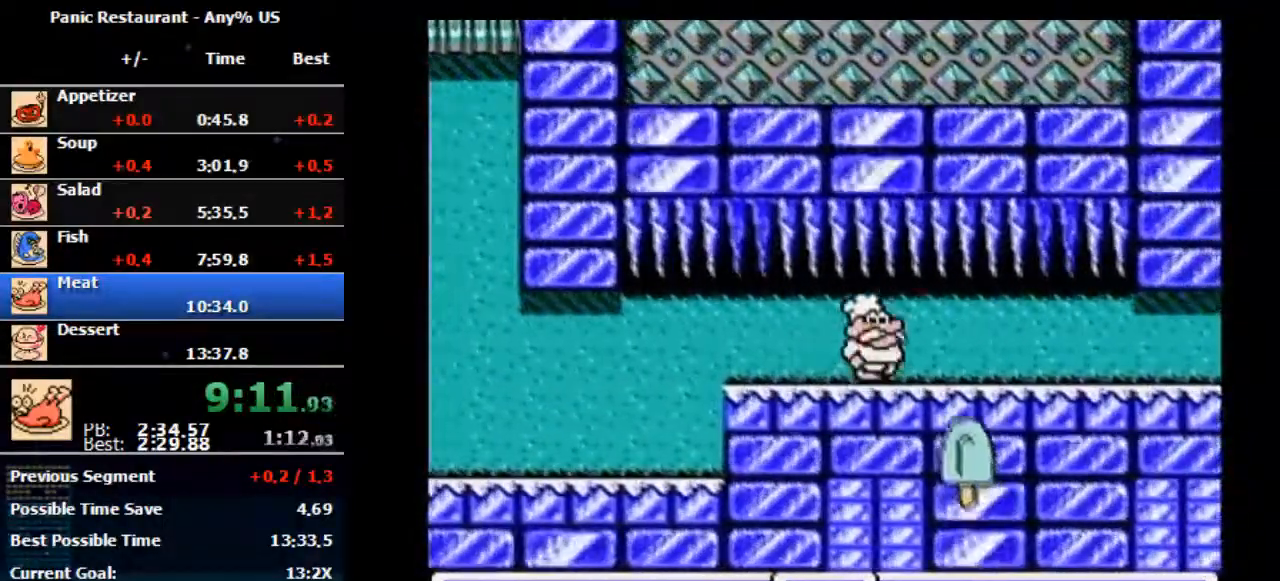
{"buttons": ["DPAD_RIGHT"], "events": [[300, "DPAD_RIGHT", "down"]]}
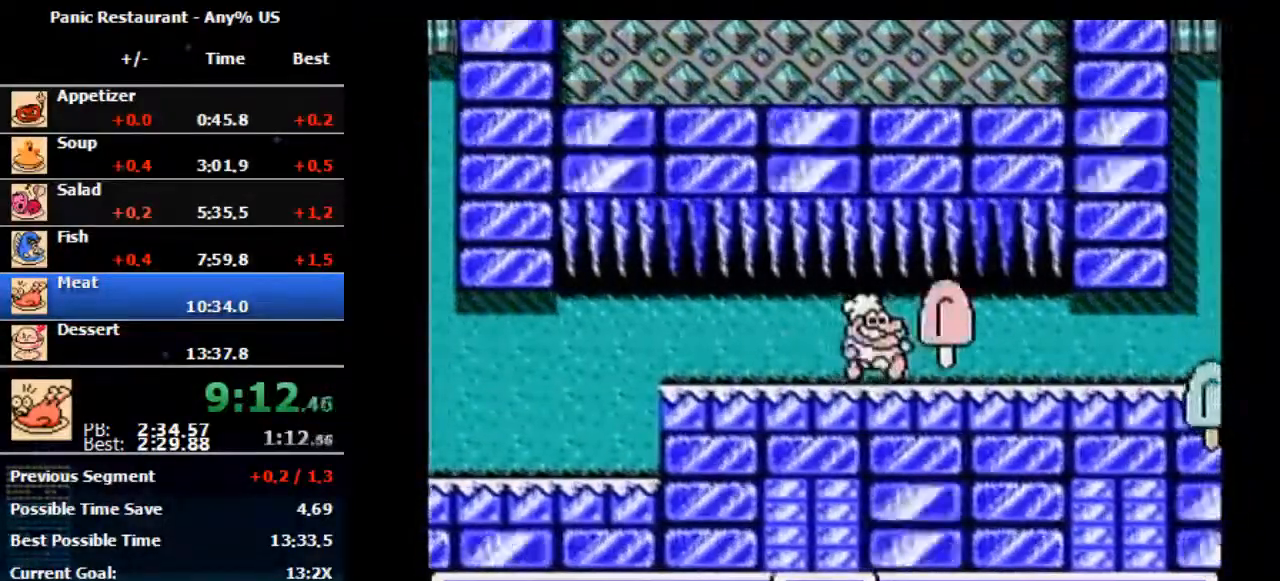
{"buttons": ["DPAD_RIGHT"], "events": [[33, "B", "down"], [100, "B", "up"]]}
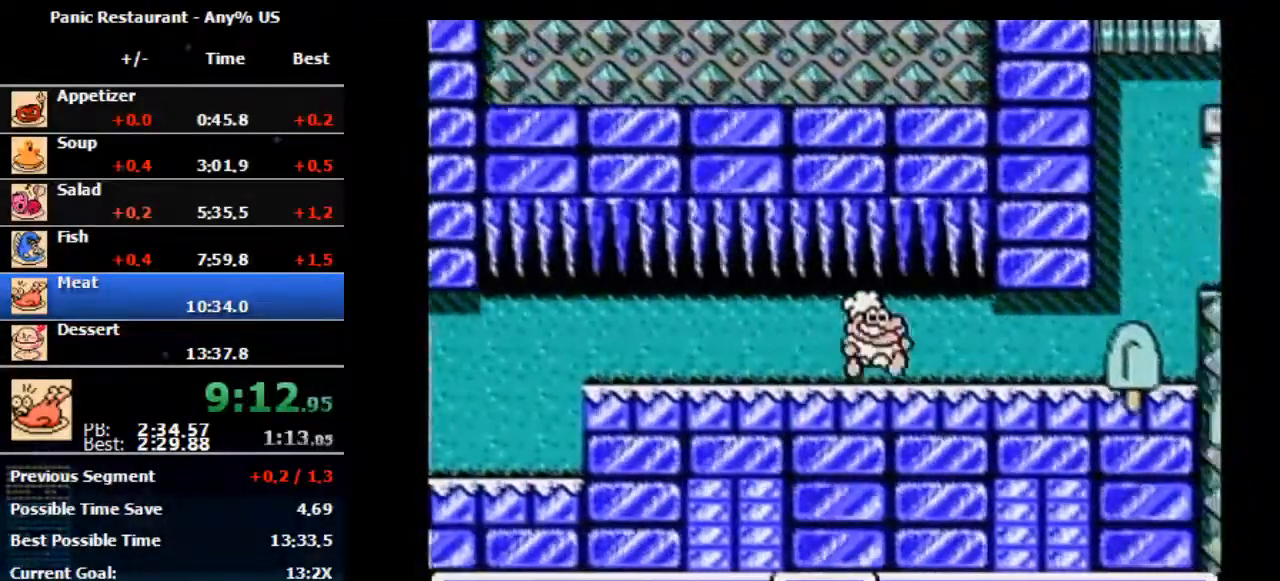
{"buttons": ["DPAD_RIGHT"], "events": []}
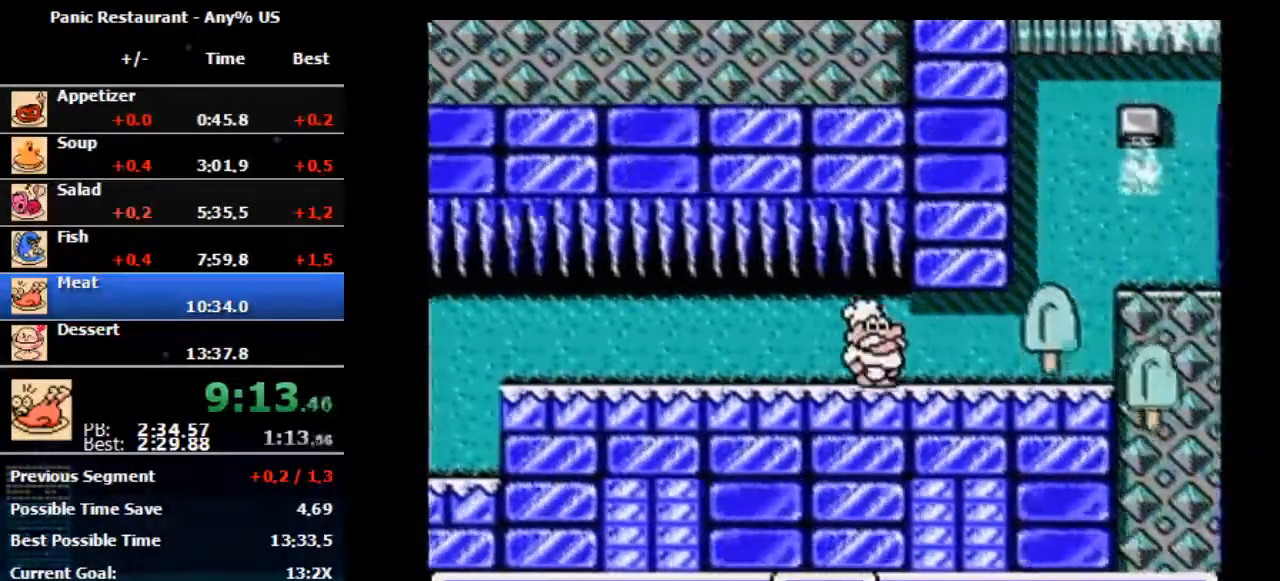
{"buttons": ["DPAD_RIGHT"], "events": []}
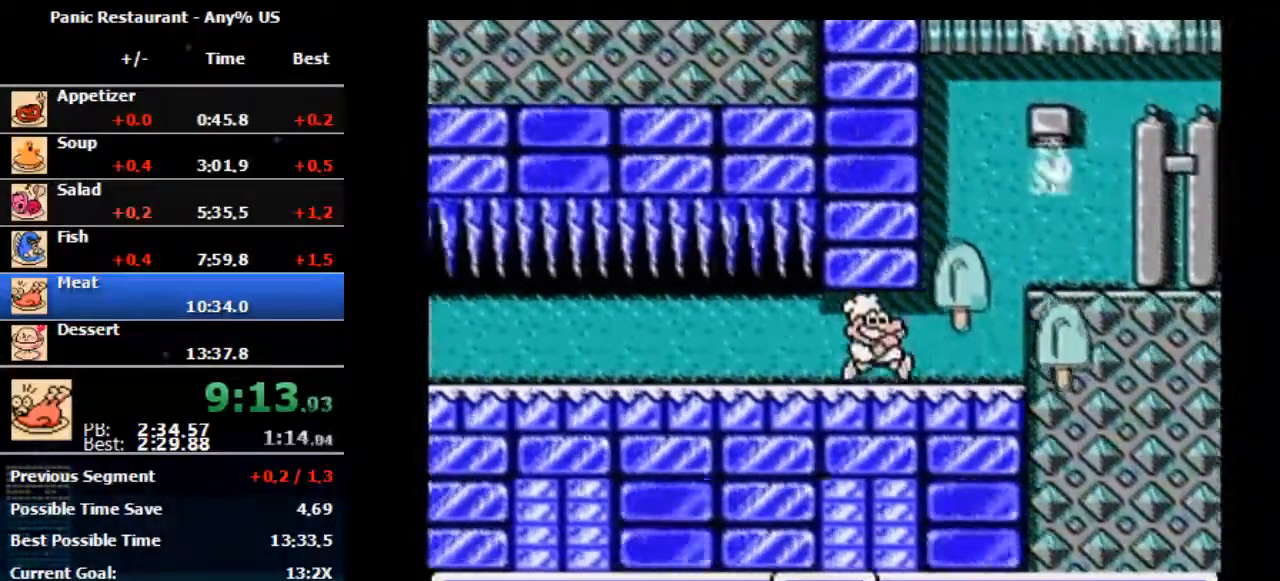
{"buttons": ["DPAD_RIGHT"], "events": []}
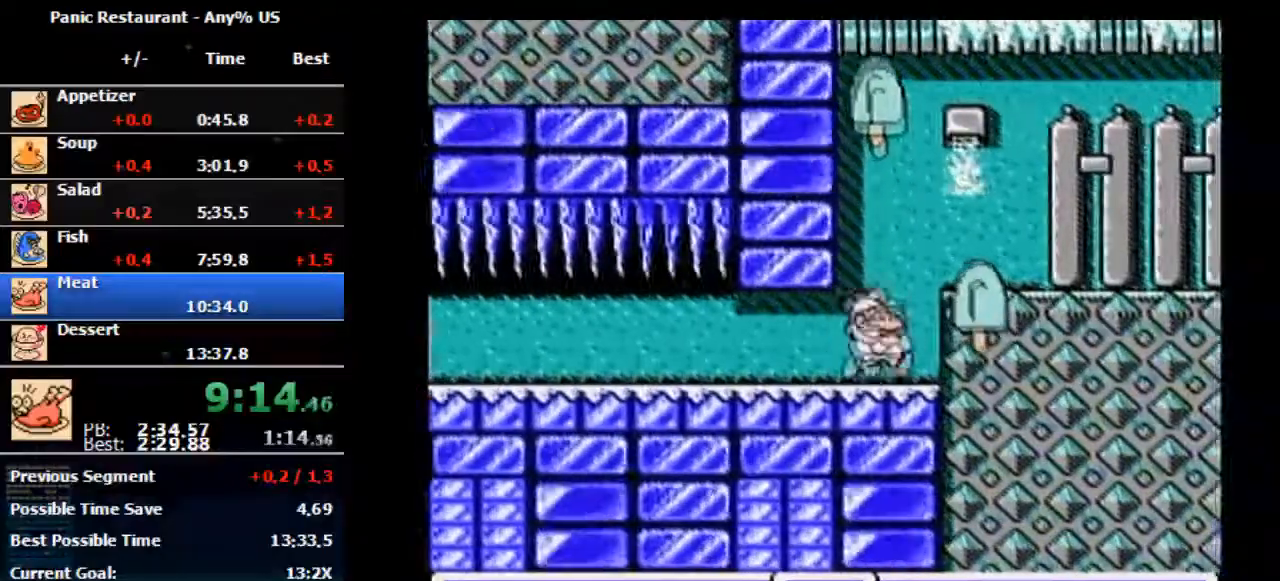
{"buttons": ["A", "B", "DPAD_RIGHT"], "events": [[333, "A", "down"], [333, "B", "down"]]}
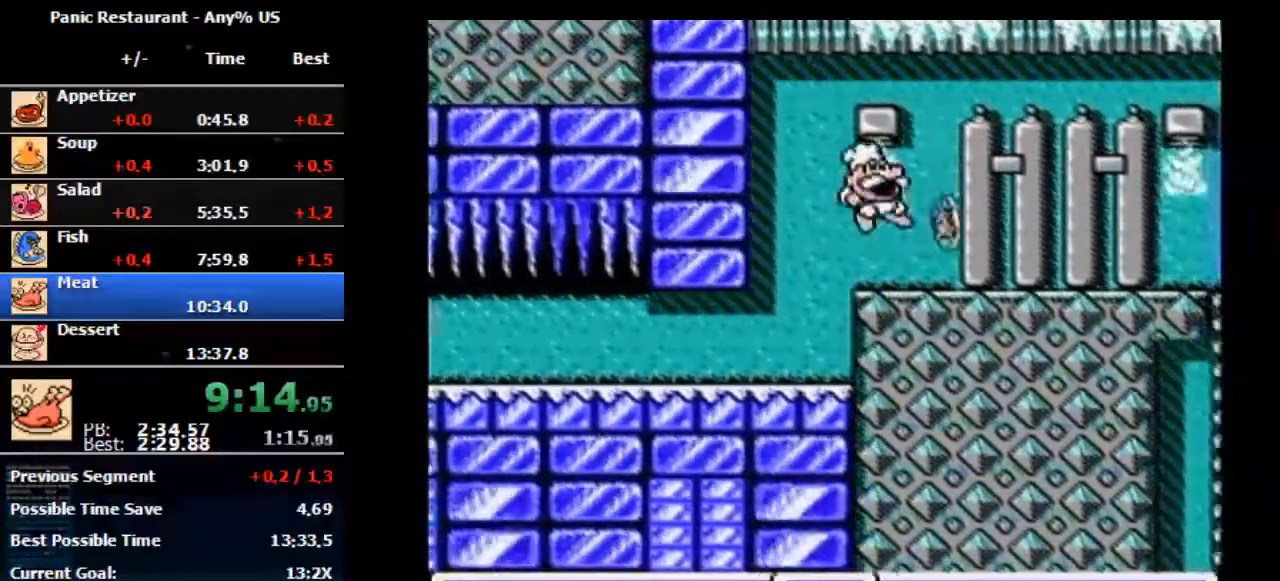
{"buttons": ["DPAD_RIGHT"], "events": [[300, "A", "up"], [300, "B", "up"]]}
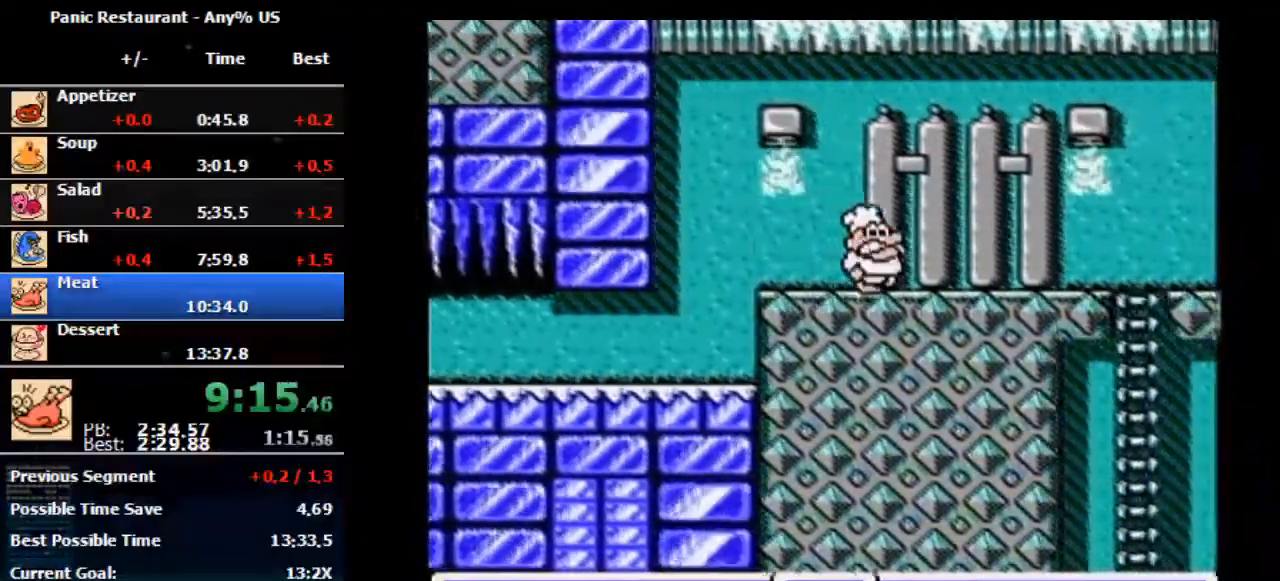
{"buttons": ["DPAD_RIGHT"], "events": []}
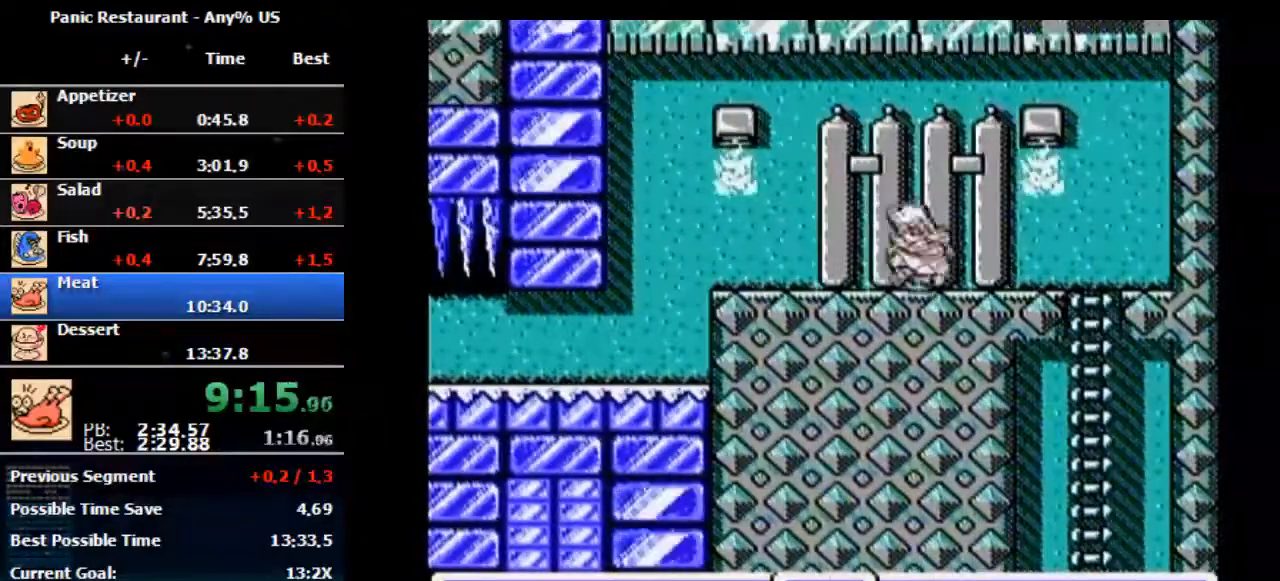
{"buttons": ["DPAD_RIGHT"], "events": []}
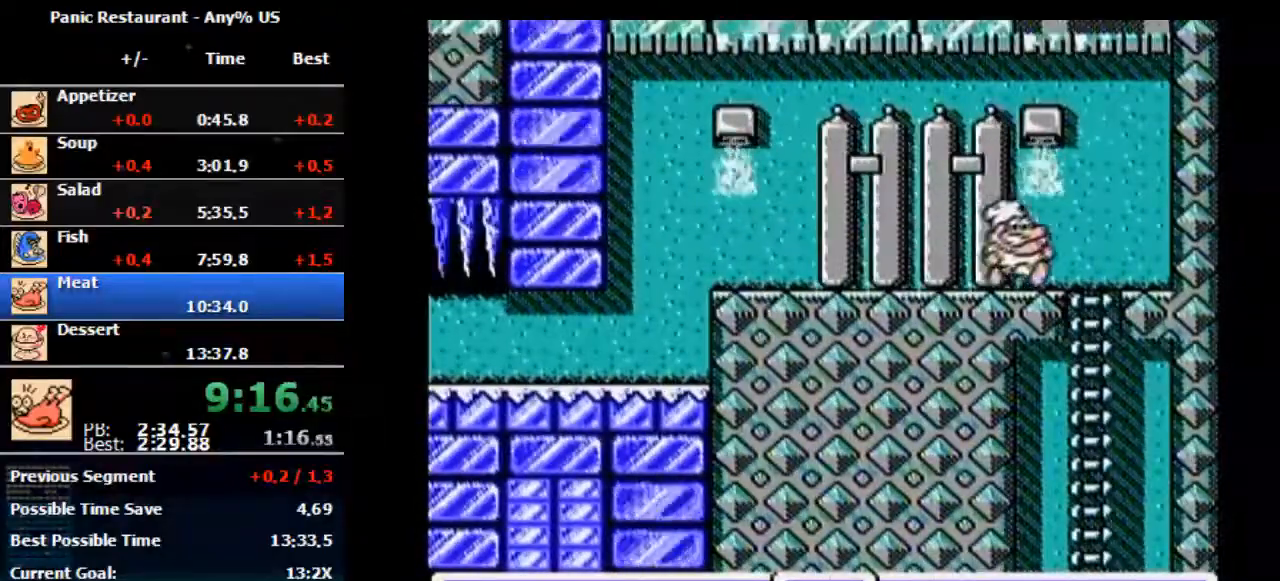
{"buttons": ["DPAD_RIGHT"], "events": []}
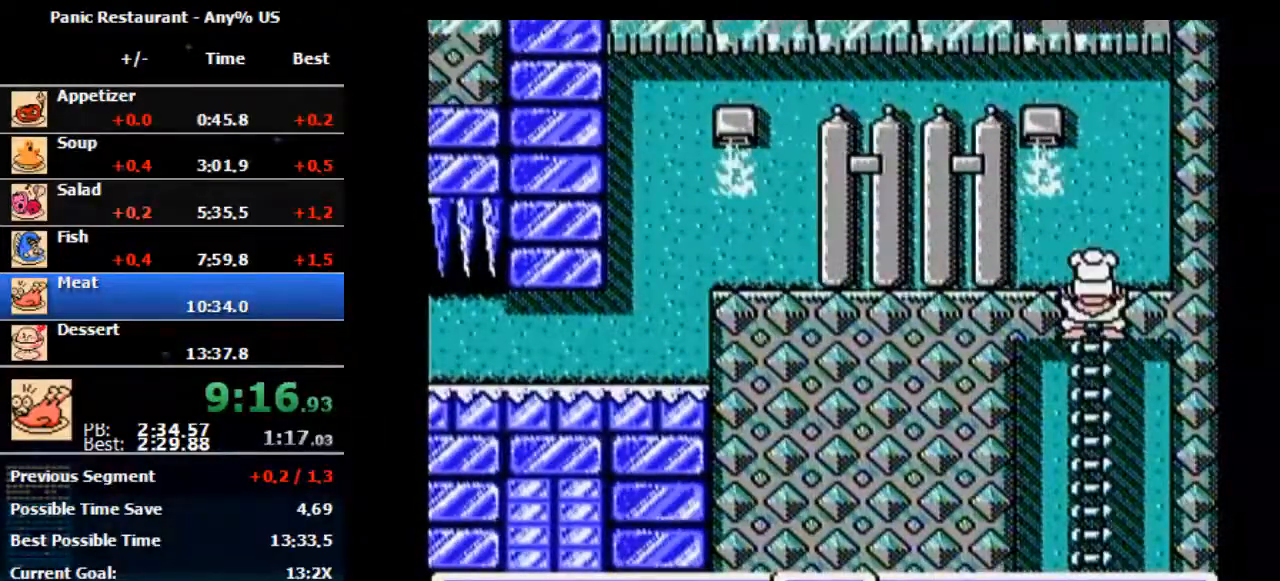
{"buttons": ["DPAD_LEFT"], "events": [[233, "DPAD_DOWN", "down"], [233, "DPAD_RIGHT", "up"], [300, "DPAD_LEFT", "down"], [333, "A", "down"], [333, "DPAD_DOWN", "up"], [467, "A", "up"]]}
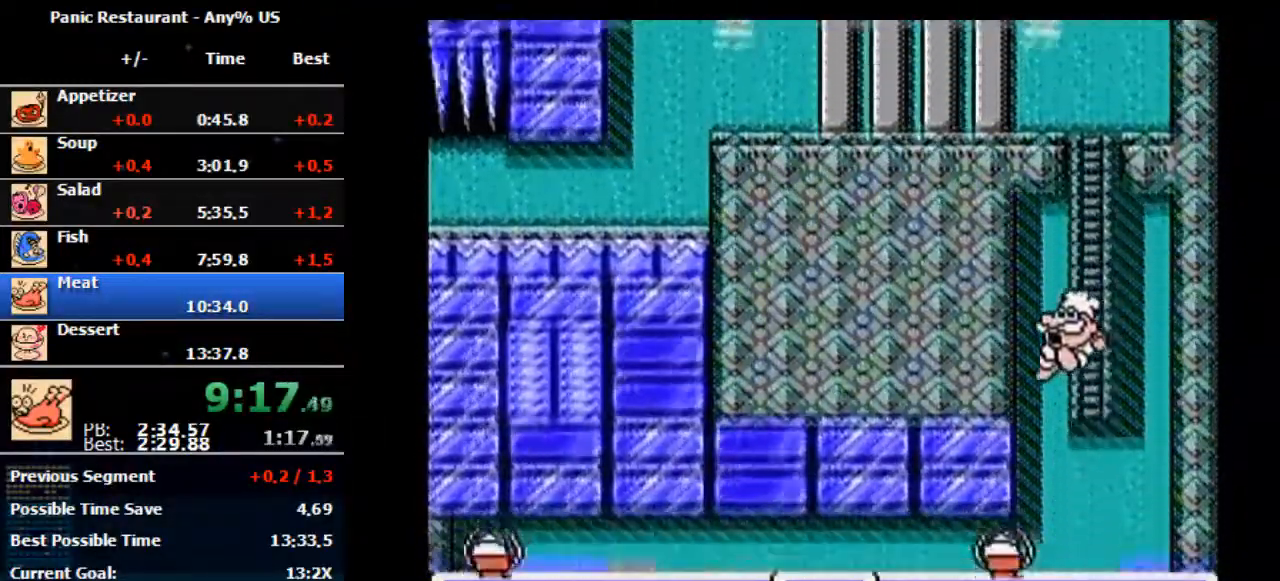
{"buttons": ["DPAD_LEFT"], "events": []}
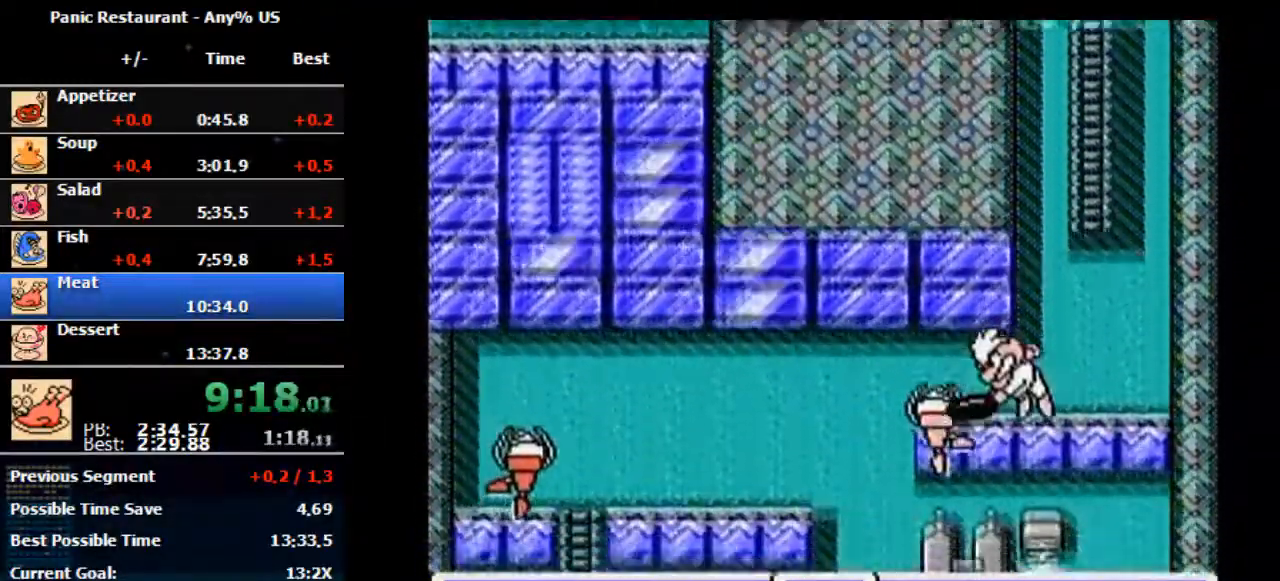
{"buttons": ["DPAD_LEFT"], "events": [[133, "DPAD_LEFT", "up"], [133, "DPAD_RIGHT", "down"], [200, "B", "down"], [200, "DPAD_LEFT", "down"], [200, "DPAD_RIGHT", "up"], [367, "B", "up"]]}
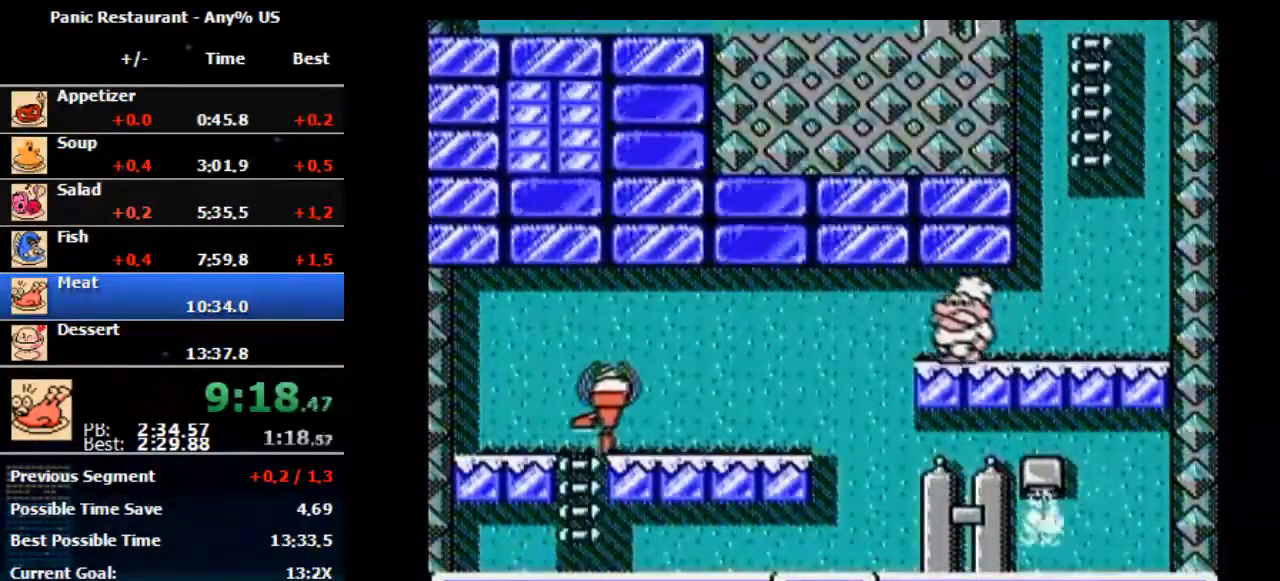
{"buttons": ["DPAD_LEFT"], "events": [[67, "A", "down"], [133, "A", "up"]]}
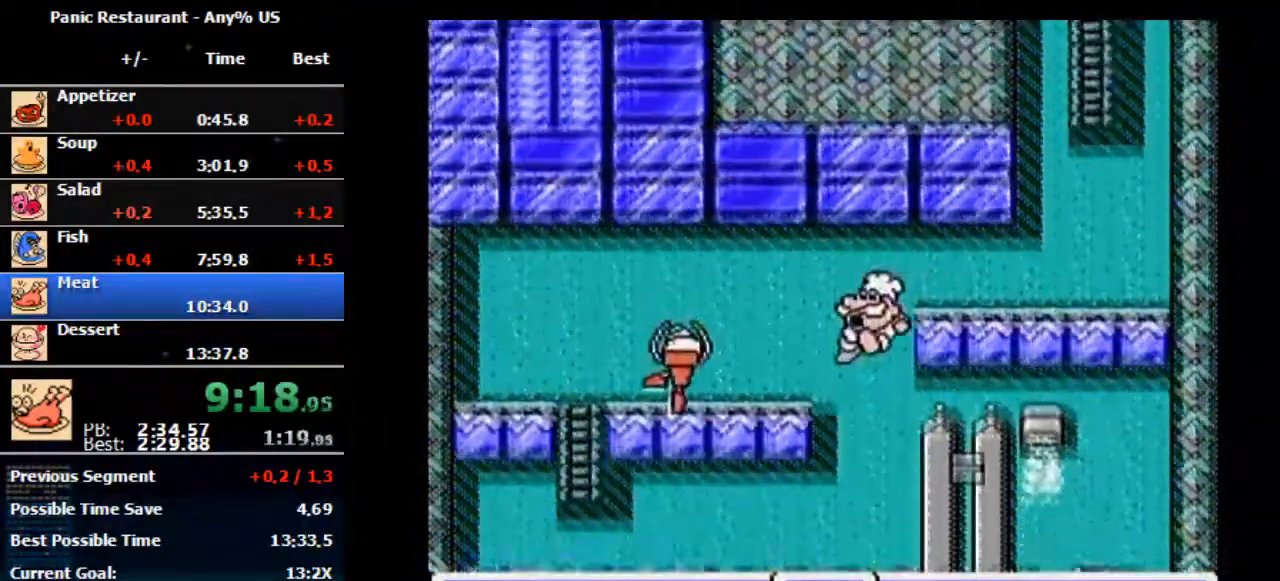
{"buttons": ["DPAD_LEFT"], "events": [[267, "A", "down"], [467, "A", "up"]]}
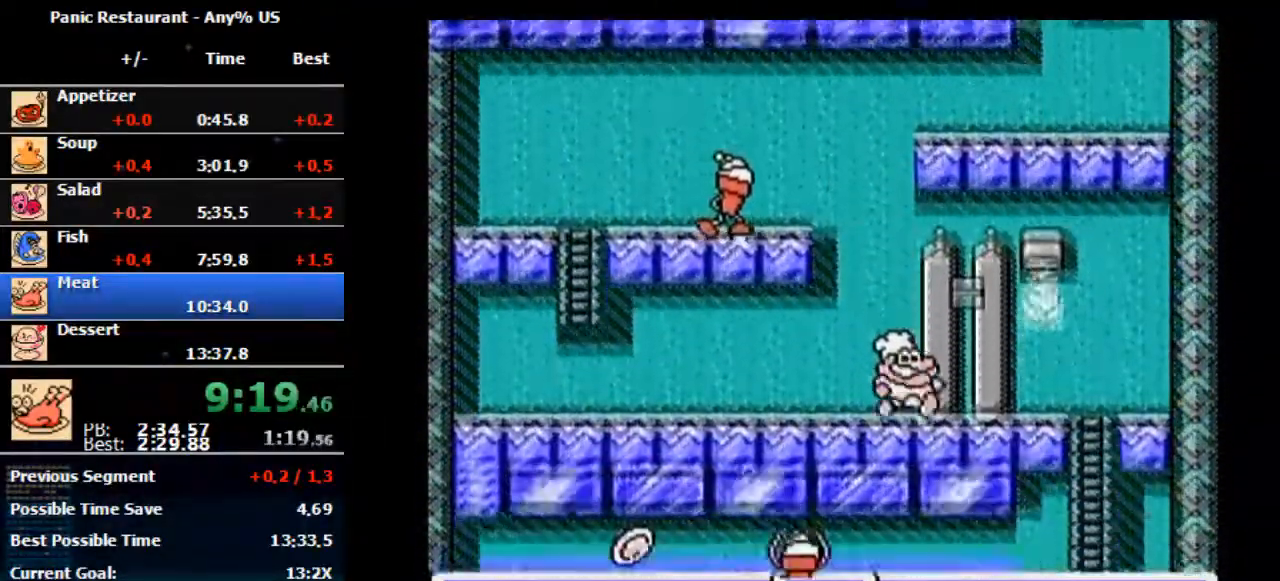
{"buttons": ["DPAD_RIGHT"], "events": [[33, "DPAD_LEFT", "up"], [33, "DPAD_RIGHT", "down"], [433, "A", "down"], [500, "A", "up"]]}
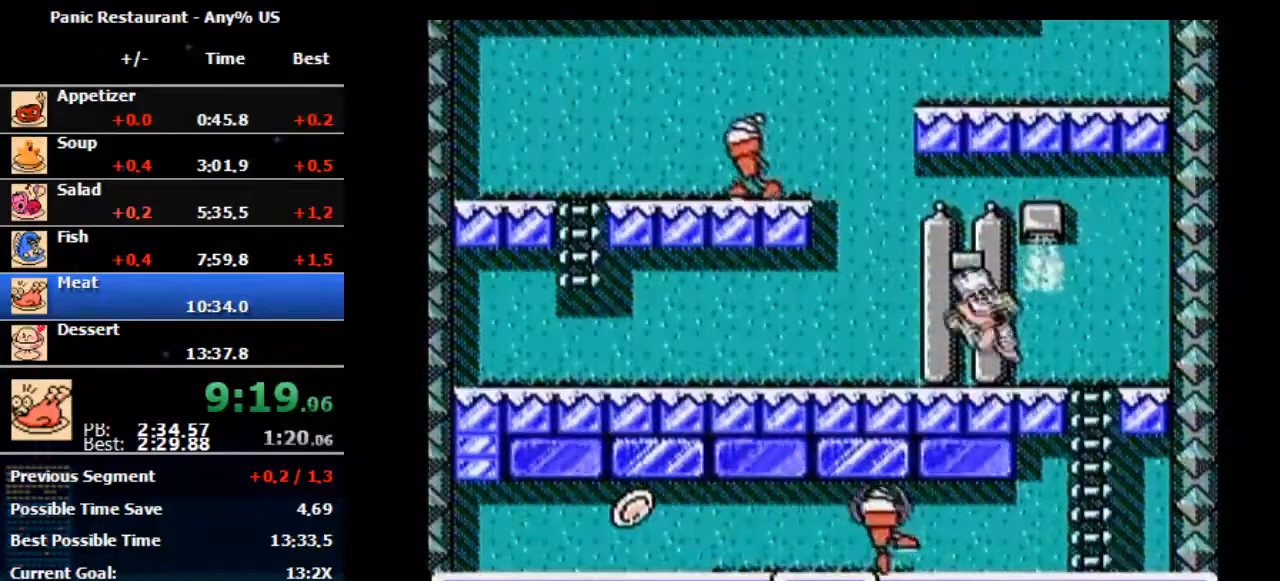
{"buttons": ["DPAD_RIGHT"], "events": []}